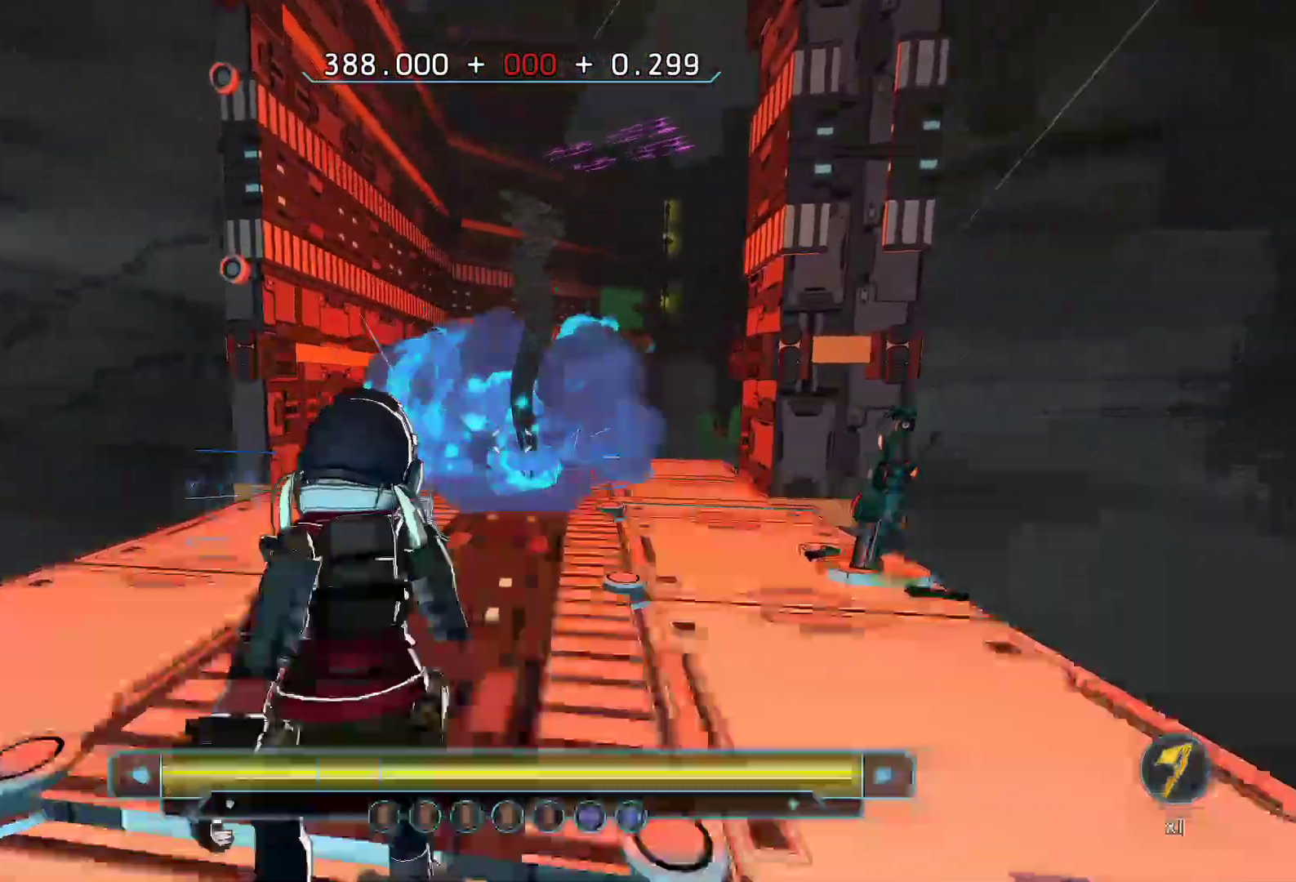
Gameplay with keyboard; each line is a JSON object with the keys held at the frame after it. "events" lists presses ("down") and releases ("up") of "a", "ctrl", "d", "e", "q", "r", "s", "shift", "space" and "w" between this image and that frame as [ms after this image, input, new state], when the widget could be followed in between. No other keys are recorded. Mouse input is not recorded.
{"keys": ["d"], "events": [[183, "d", "down"], [467, "w", "up"]]}
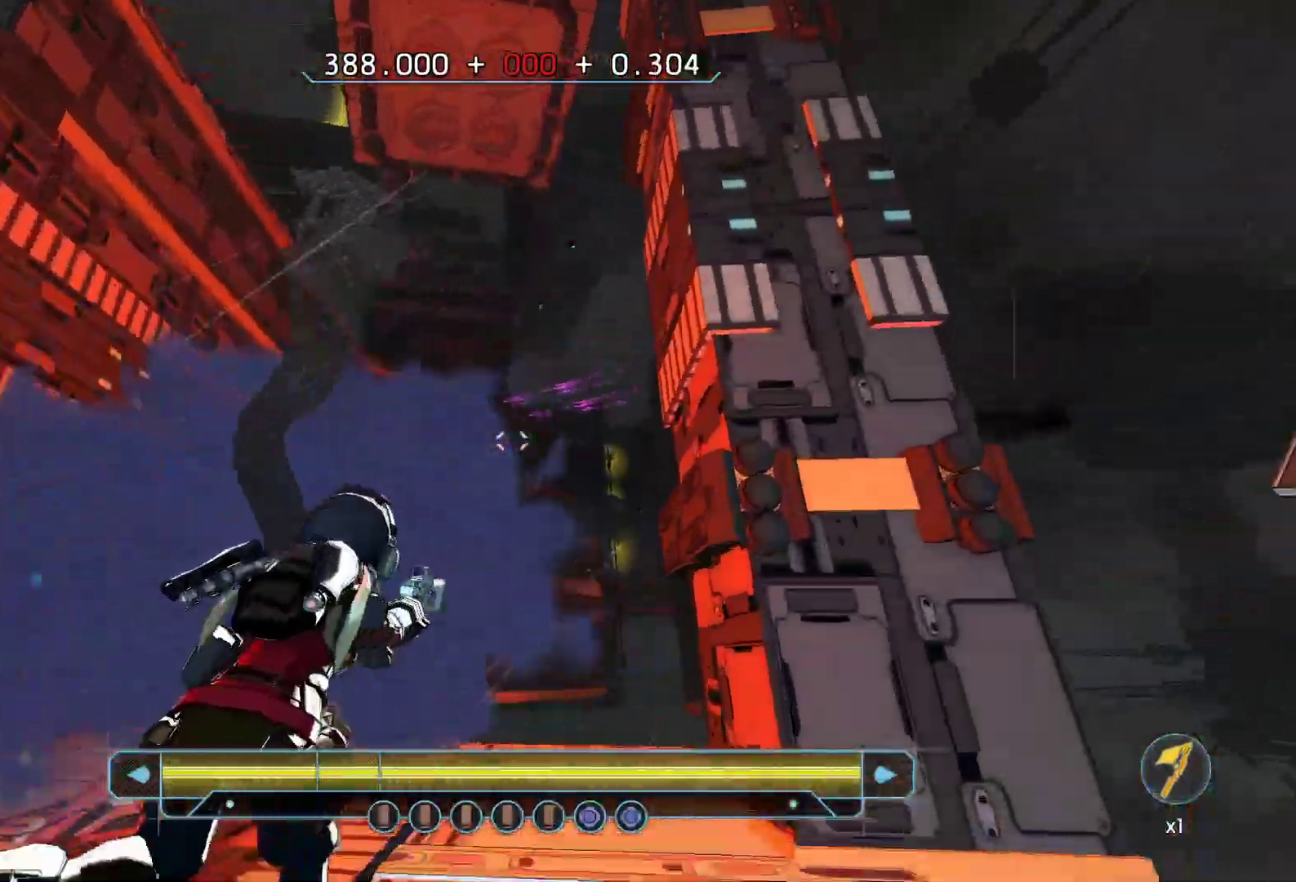
{"keys": ["a"], "events": [[17, "d", "up"], [250, "a", "down"]]}
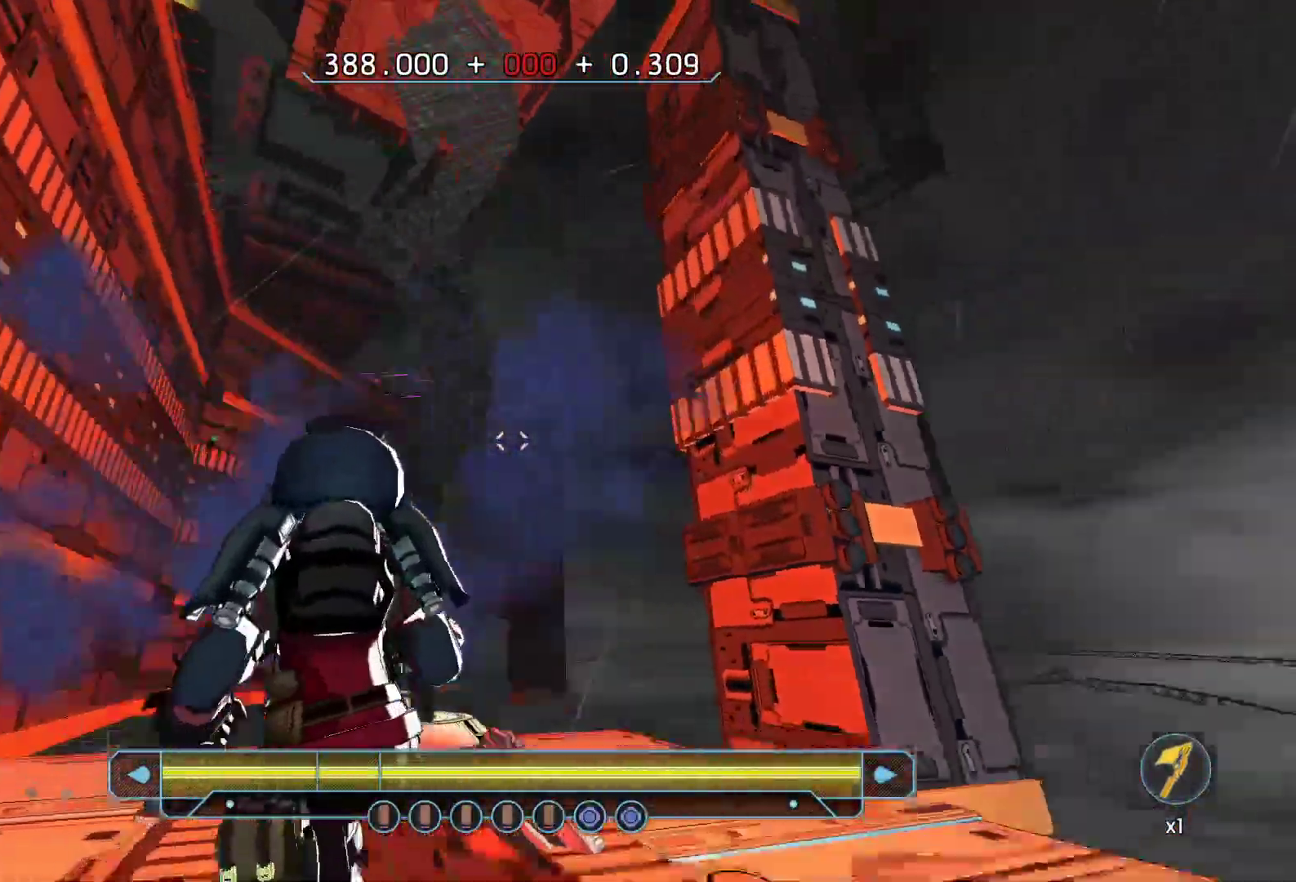
{"keys": [], "events": [[83, "w", "down"], [167, "a", "up"], [167, "w", "up"]]}
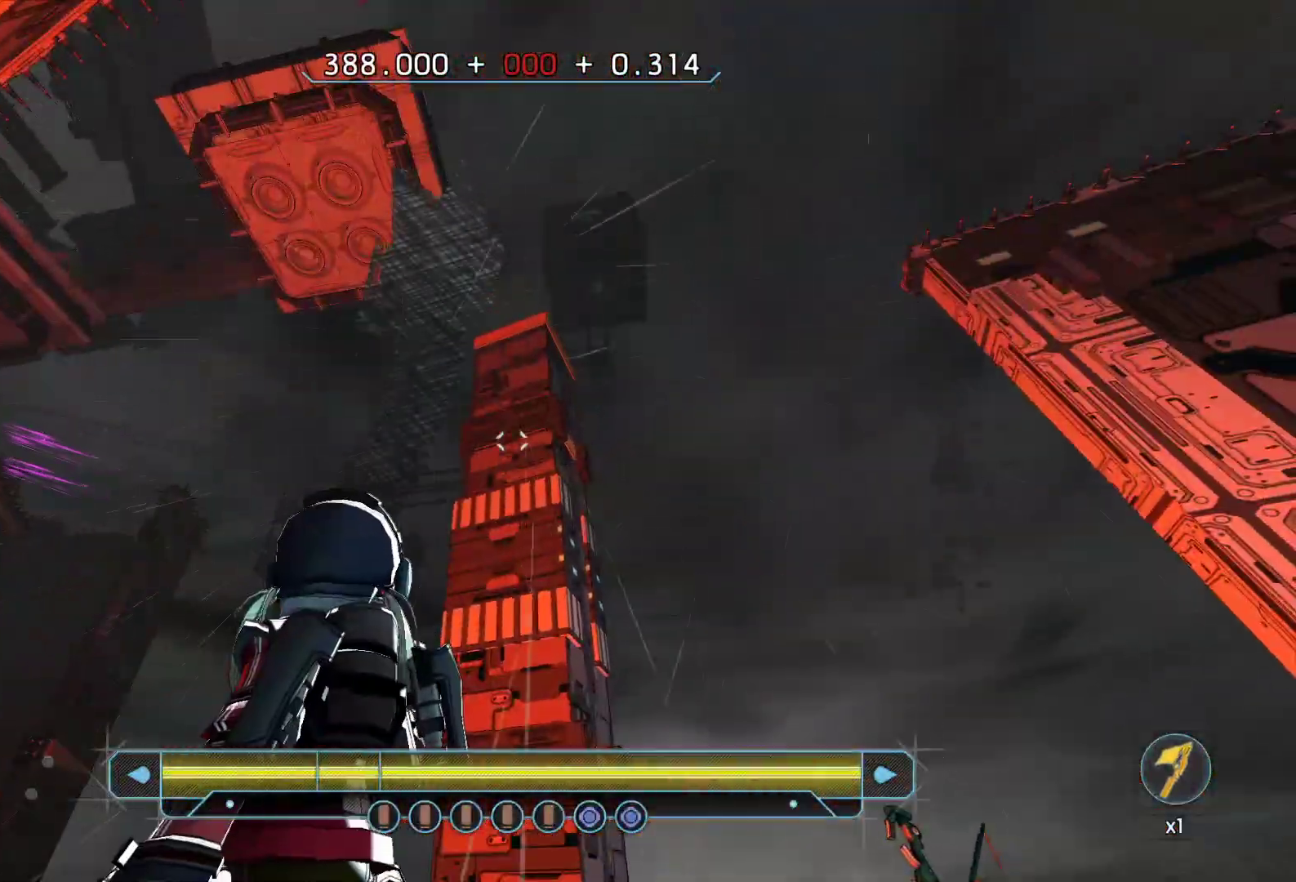
{"keys": [], "events": [[233, "a", "down"], [283, "w", "down"], [417, "w", "up"], [500, "a", "up"]]}
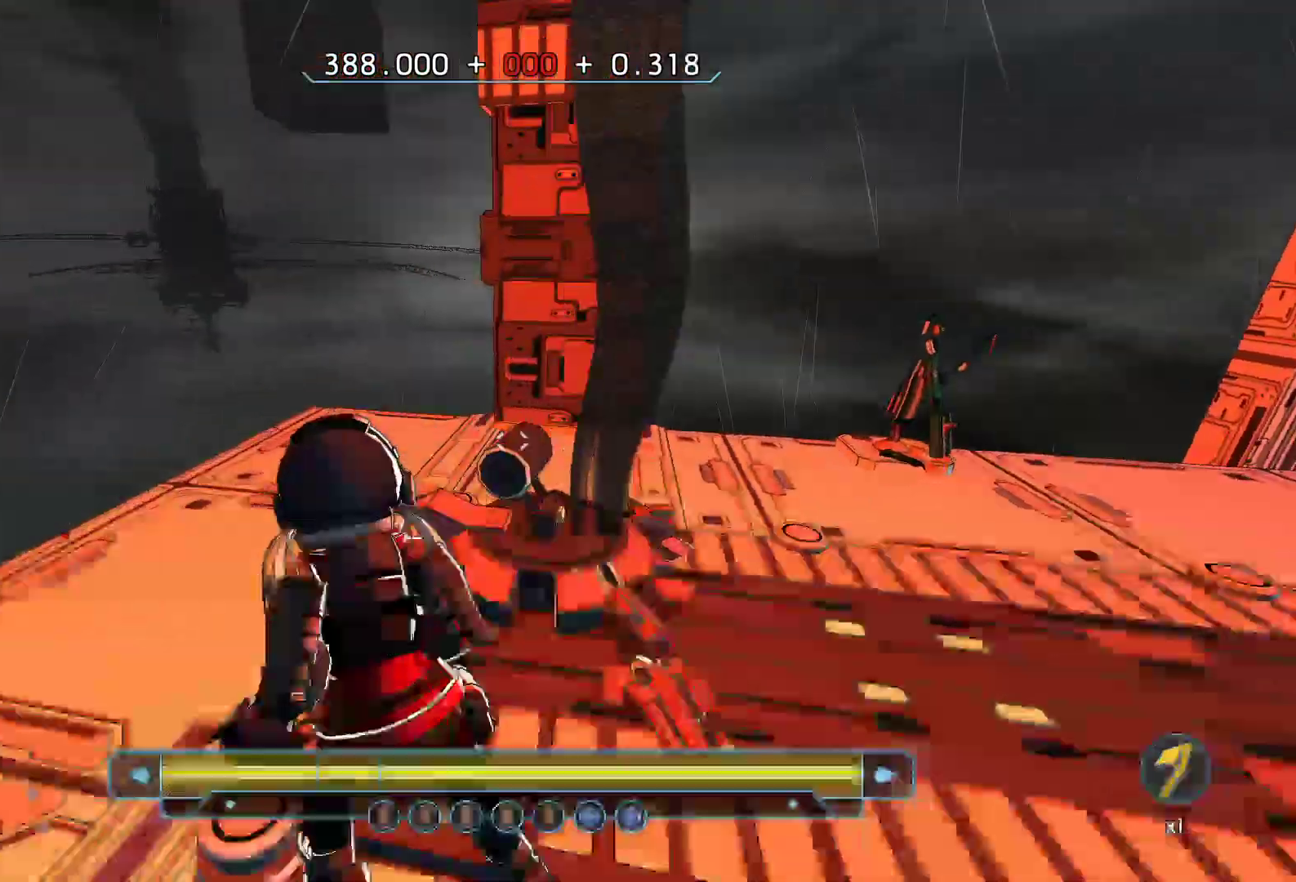
{"keys": ["d", "w"], "events": [[300, "a", "down"], [300, "w", "down"], [483, "a", "up"], [483, "d", "down"]]}
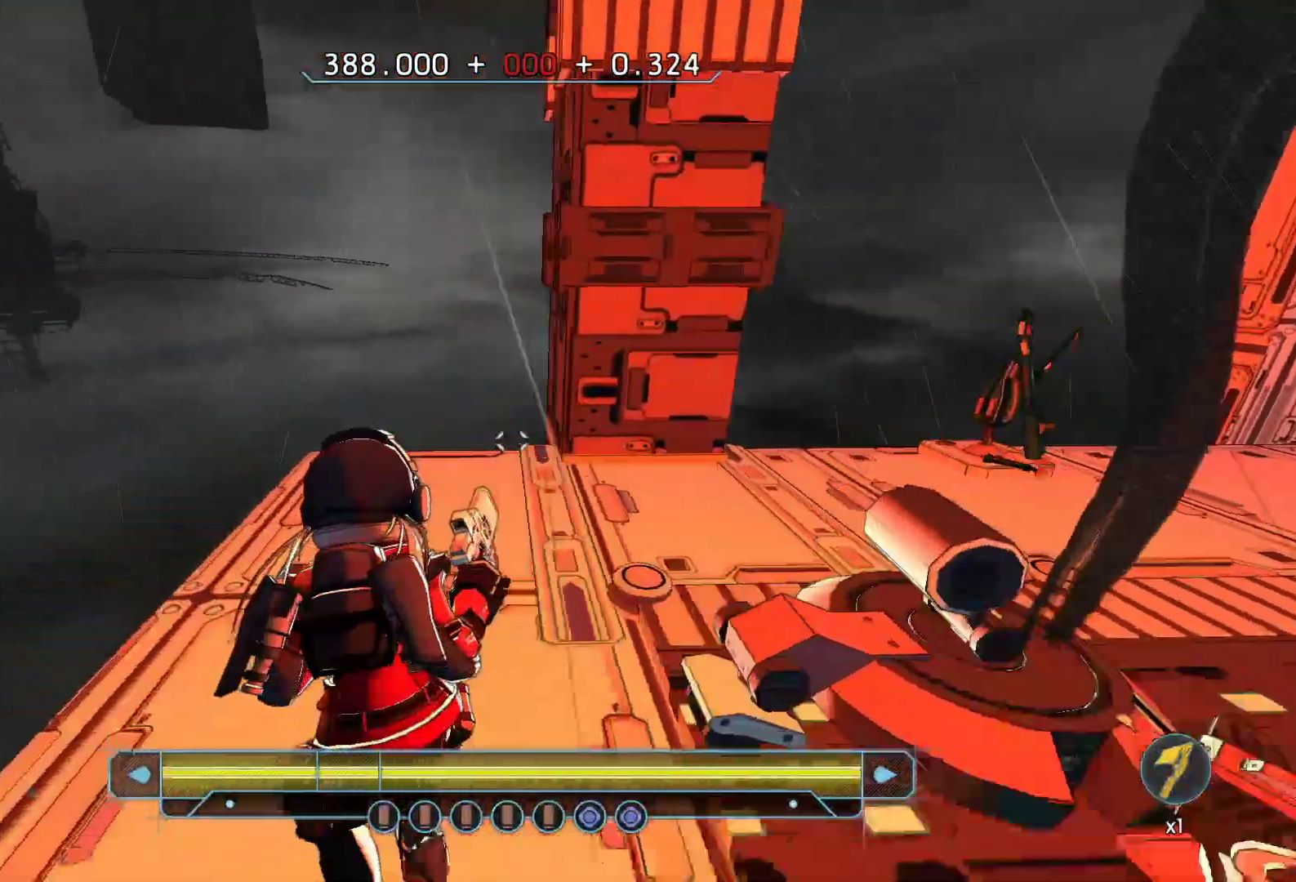
{"keys": [], "events": [[67, "w", "up"], [267, "d", "up"]]}
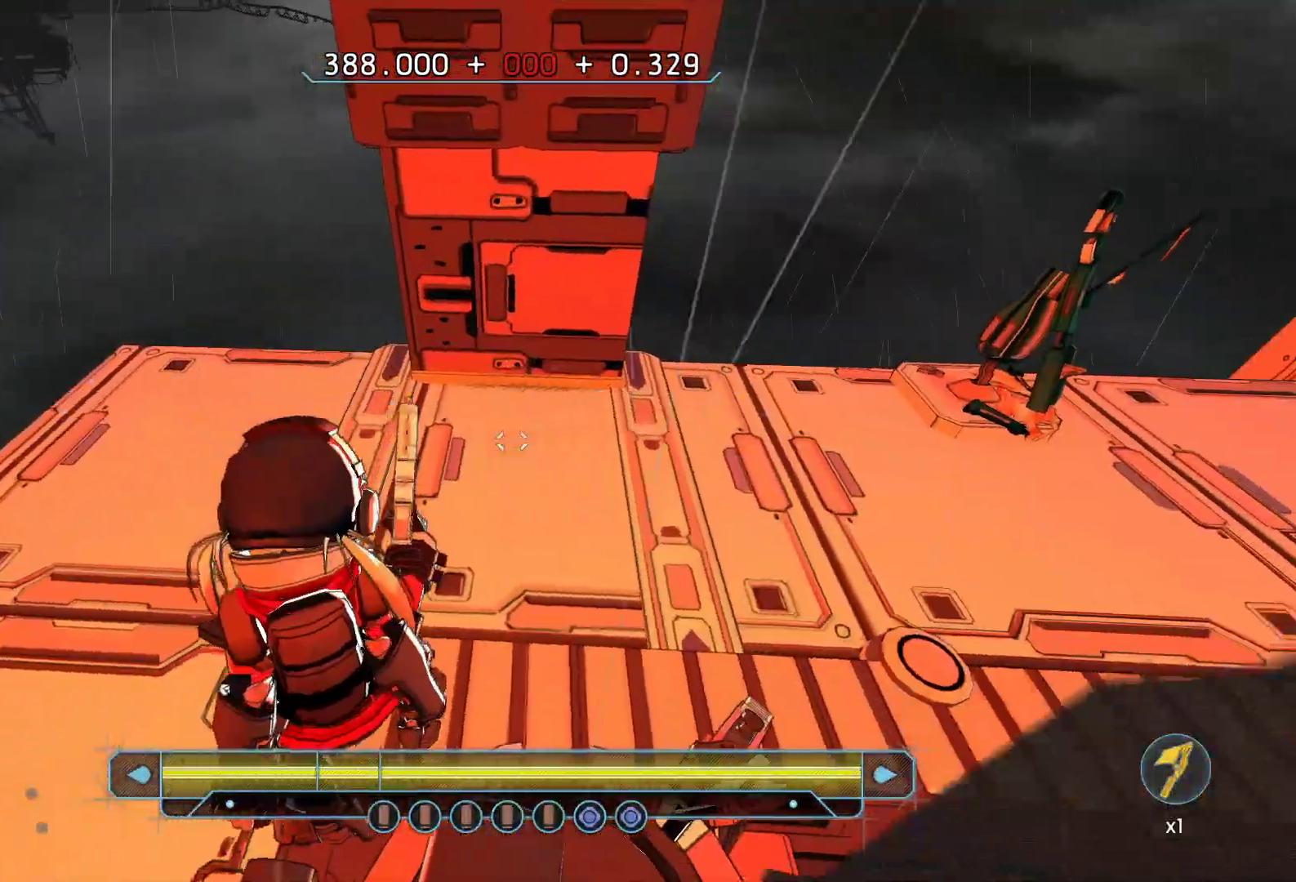
{"keys": [], "events": []}
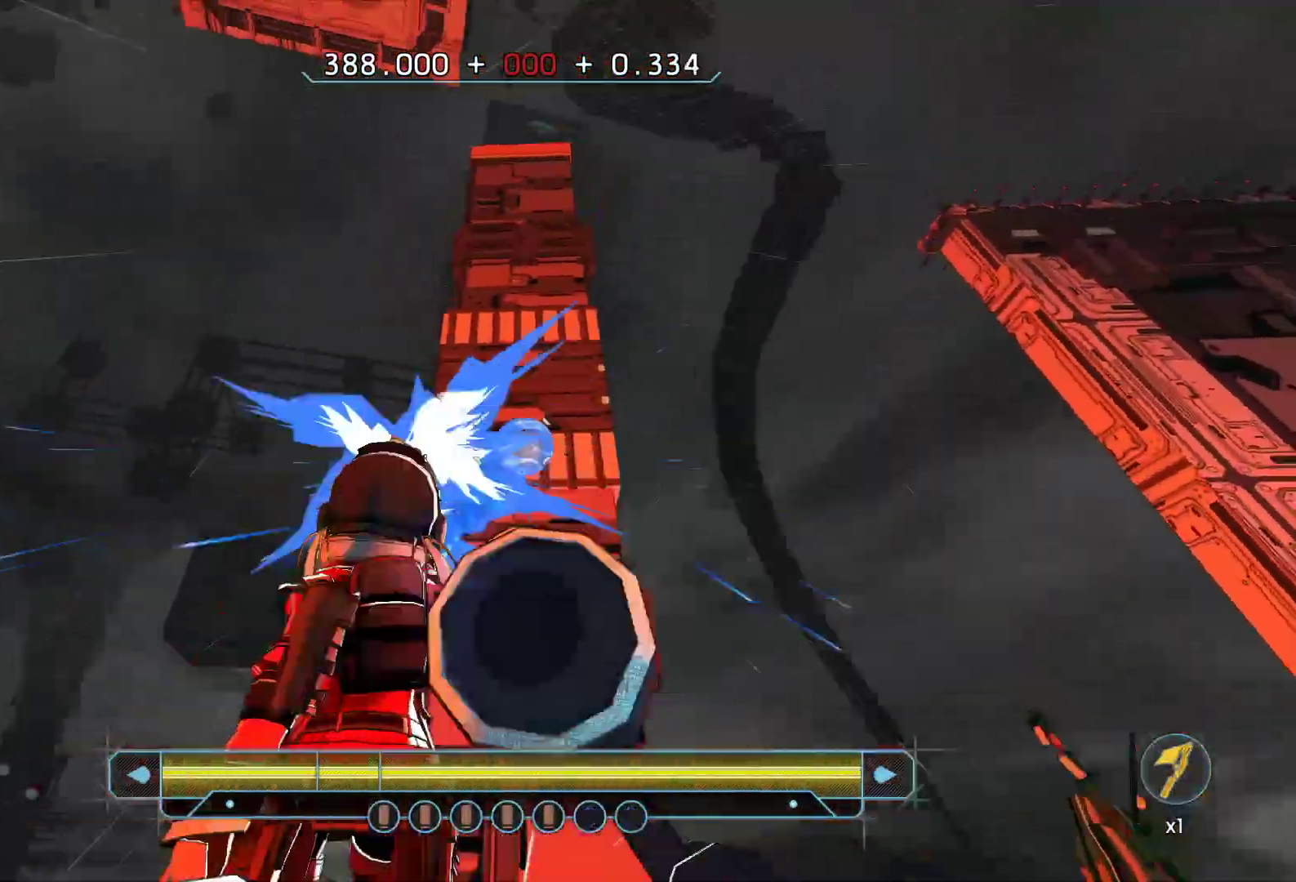
{"keys": ["w"], "events": [[350, "w", "down"]]}
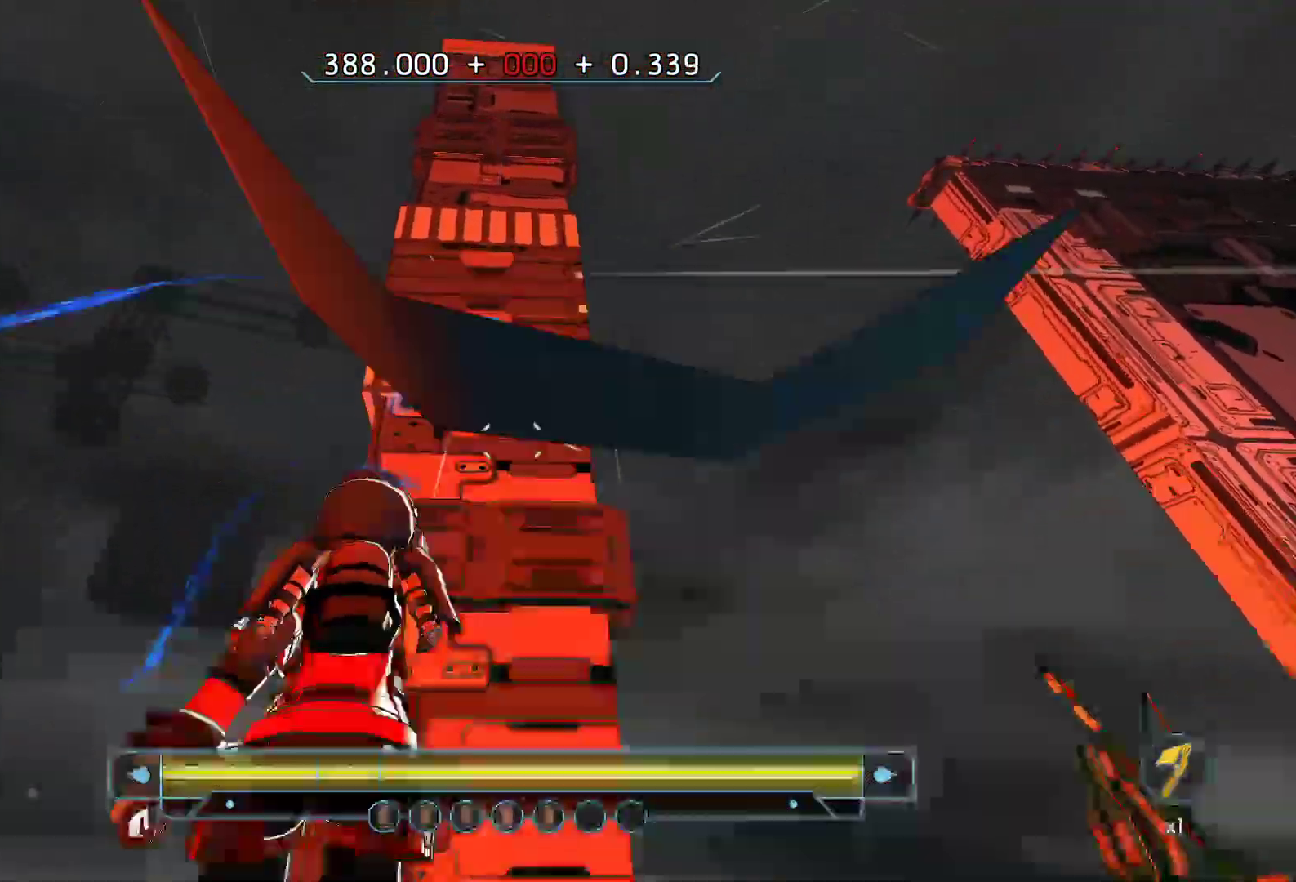
{"keys": ["w"], "events": [[67, "space", "down"], [167, "space", "up"]]}
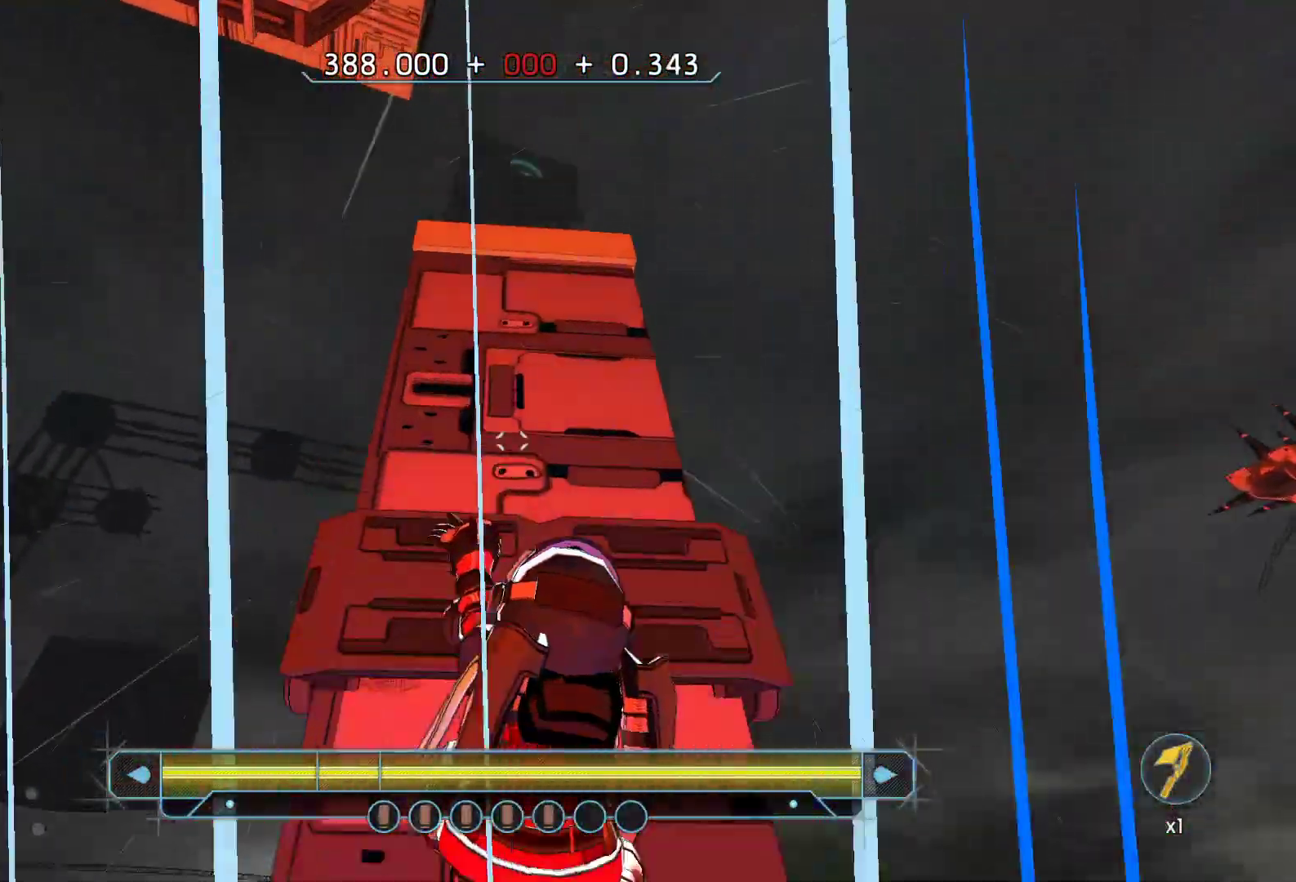
{"keys": ["w"], "events": []}
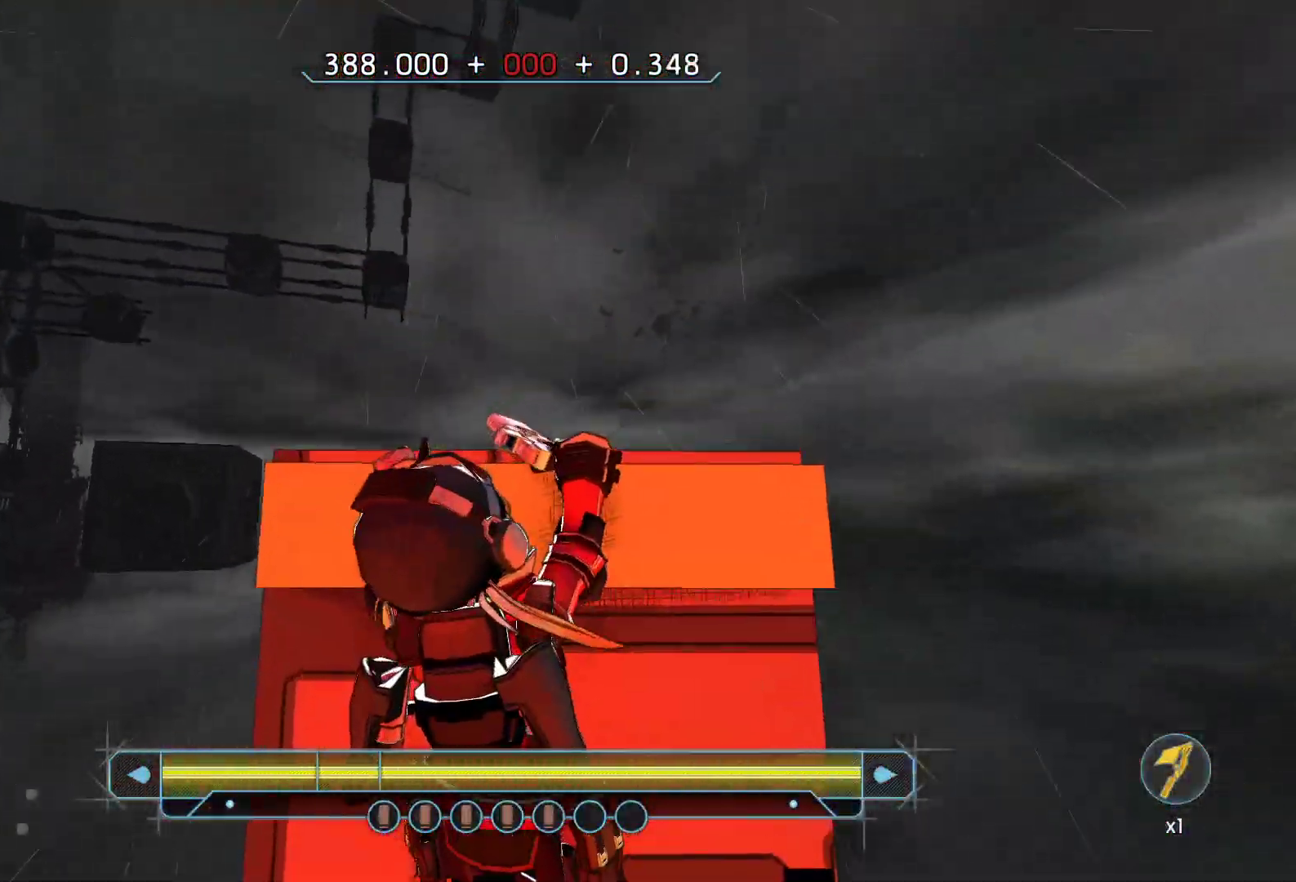
{"keys": [], "events": [[150, "space", "down"], [250, "space", "up"], [333, "w", "up"]]}
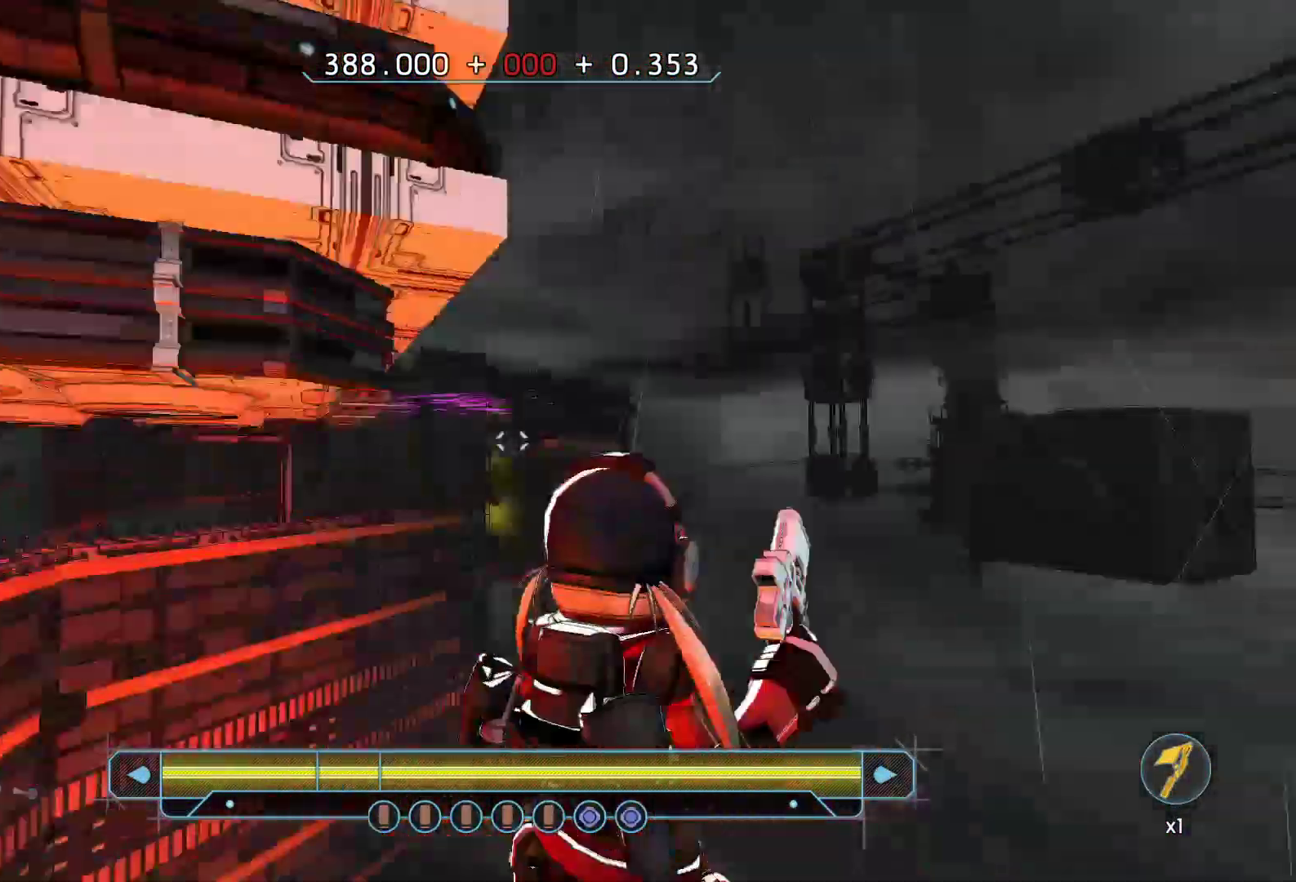
{"keys": [], "events": []}
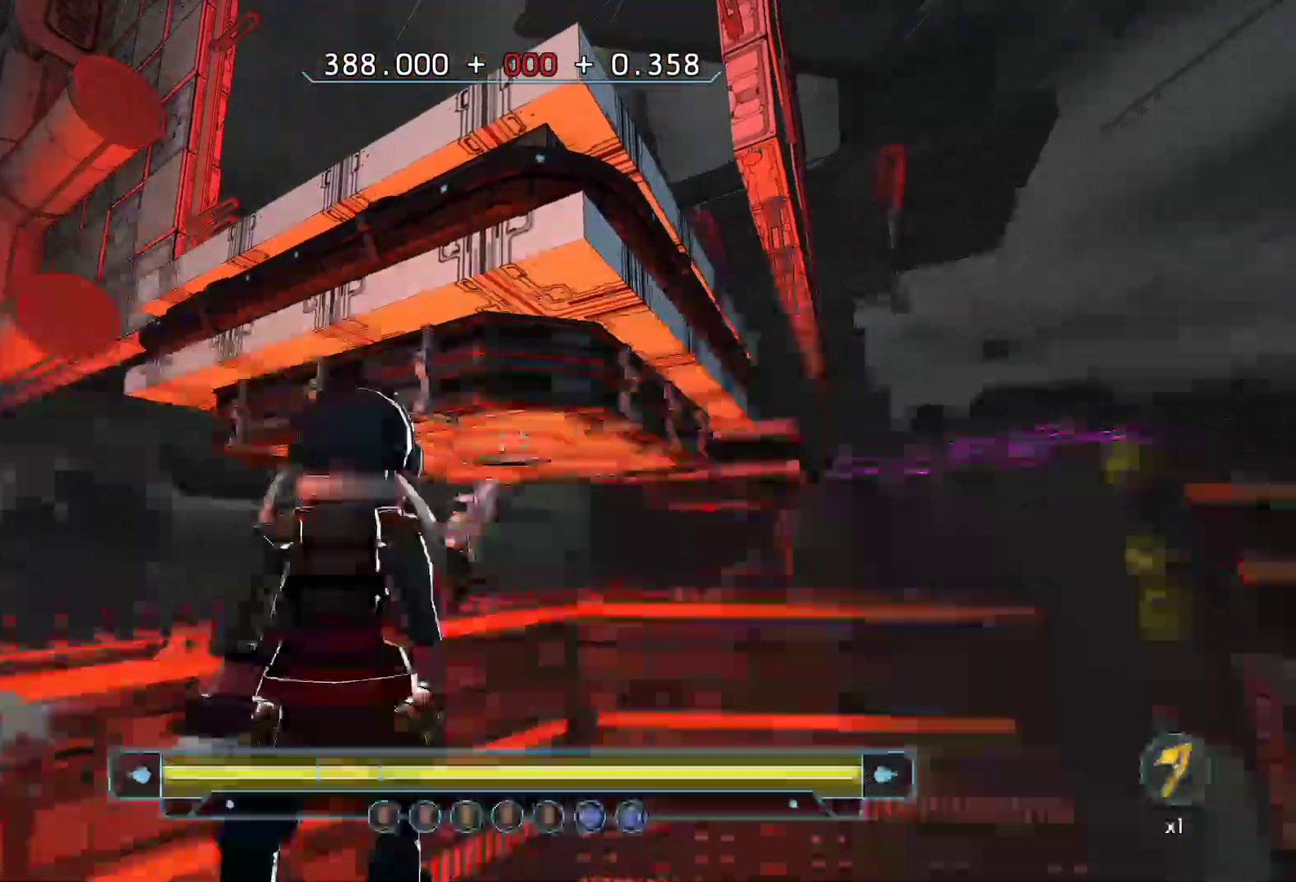
{"keys": [], "events": []}
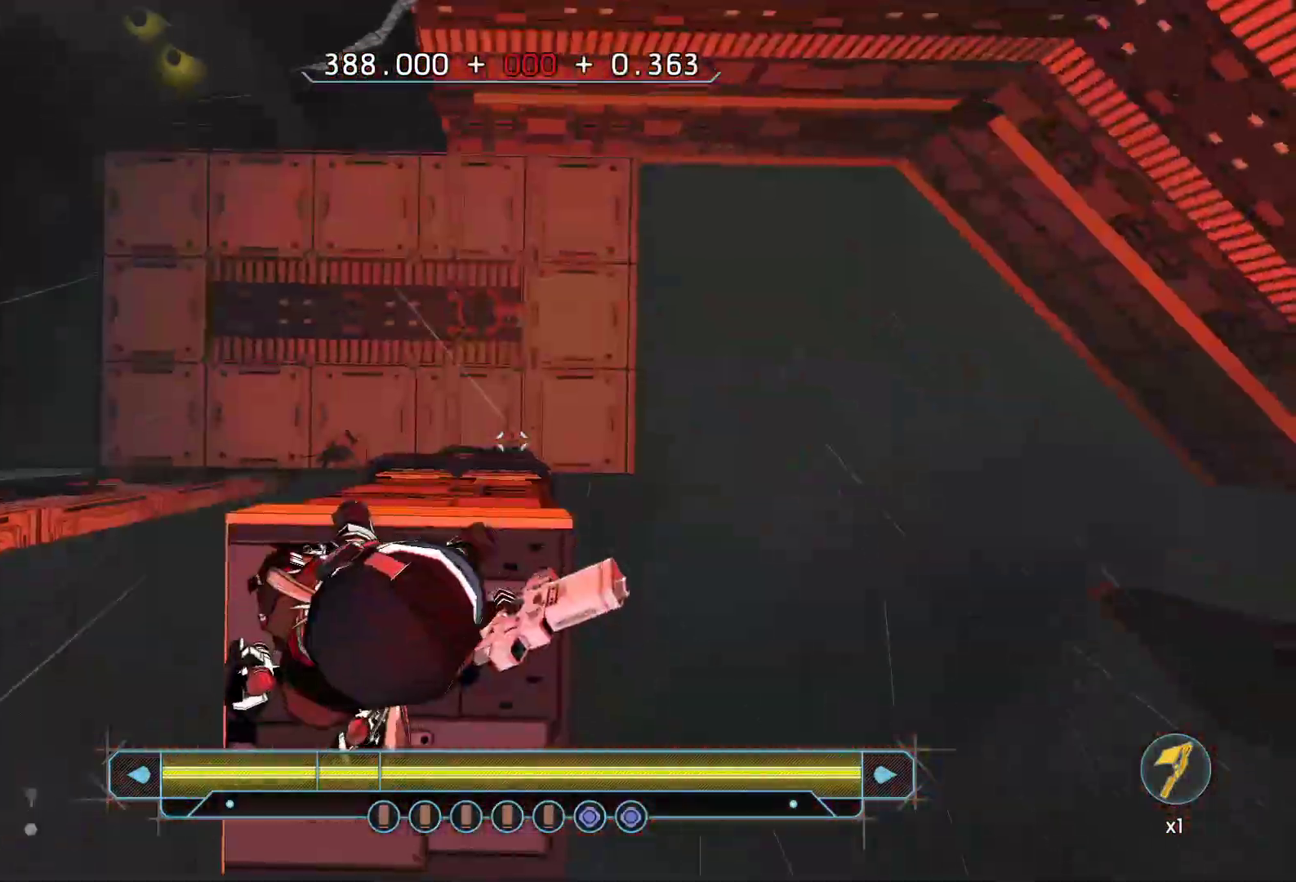
{"keys": [], "events": [[300, "s", "down"], [350, "s", "up"]]}
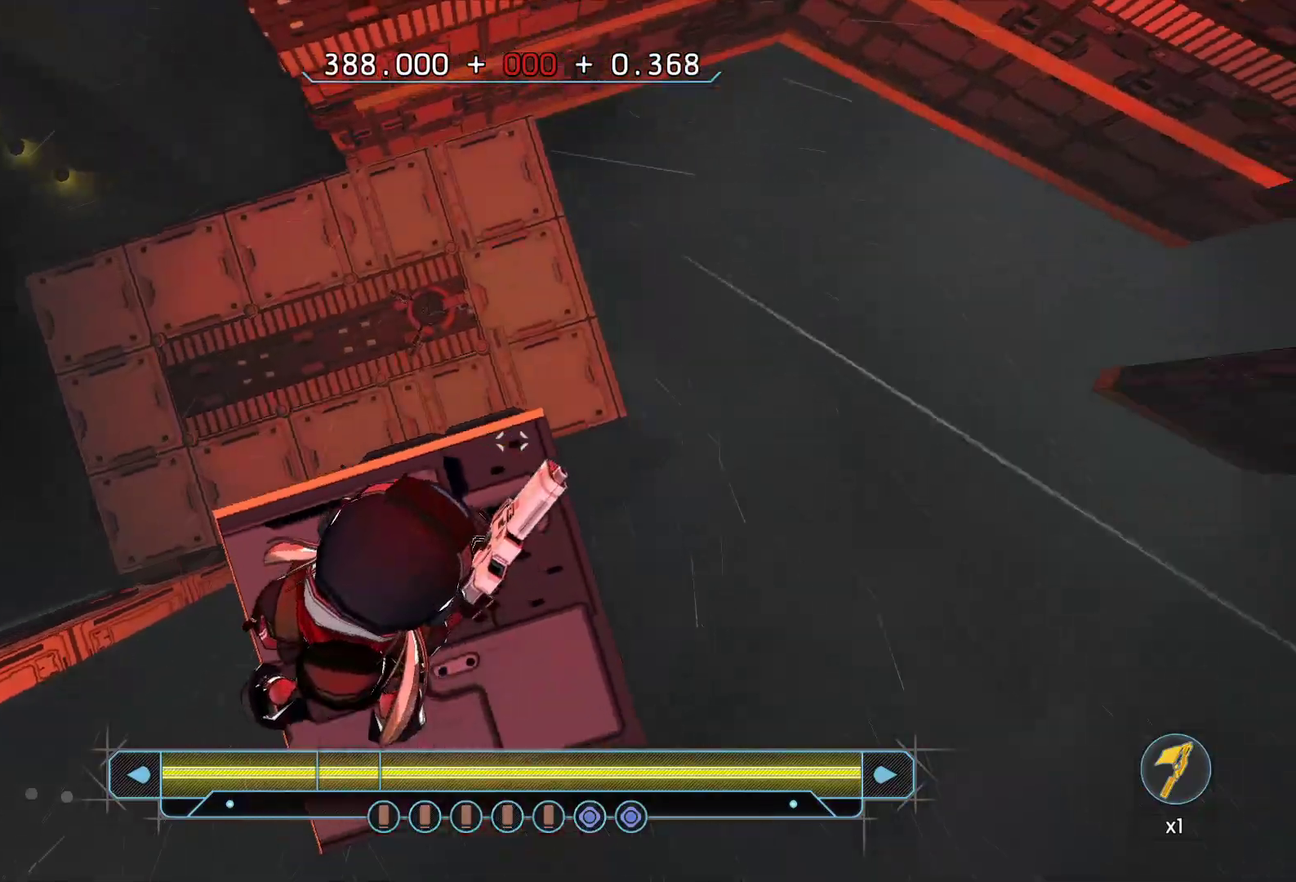
{"keys": [], "events": [[33, "s", "down"], [133, "s", "up"]]}
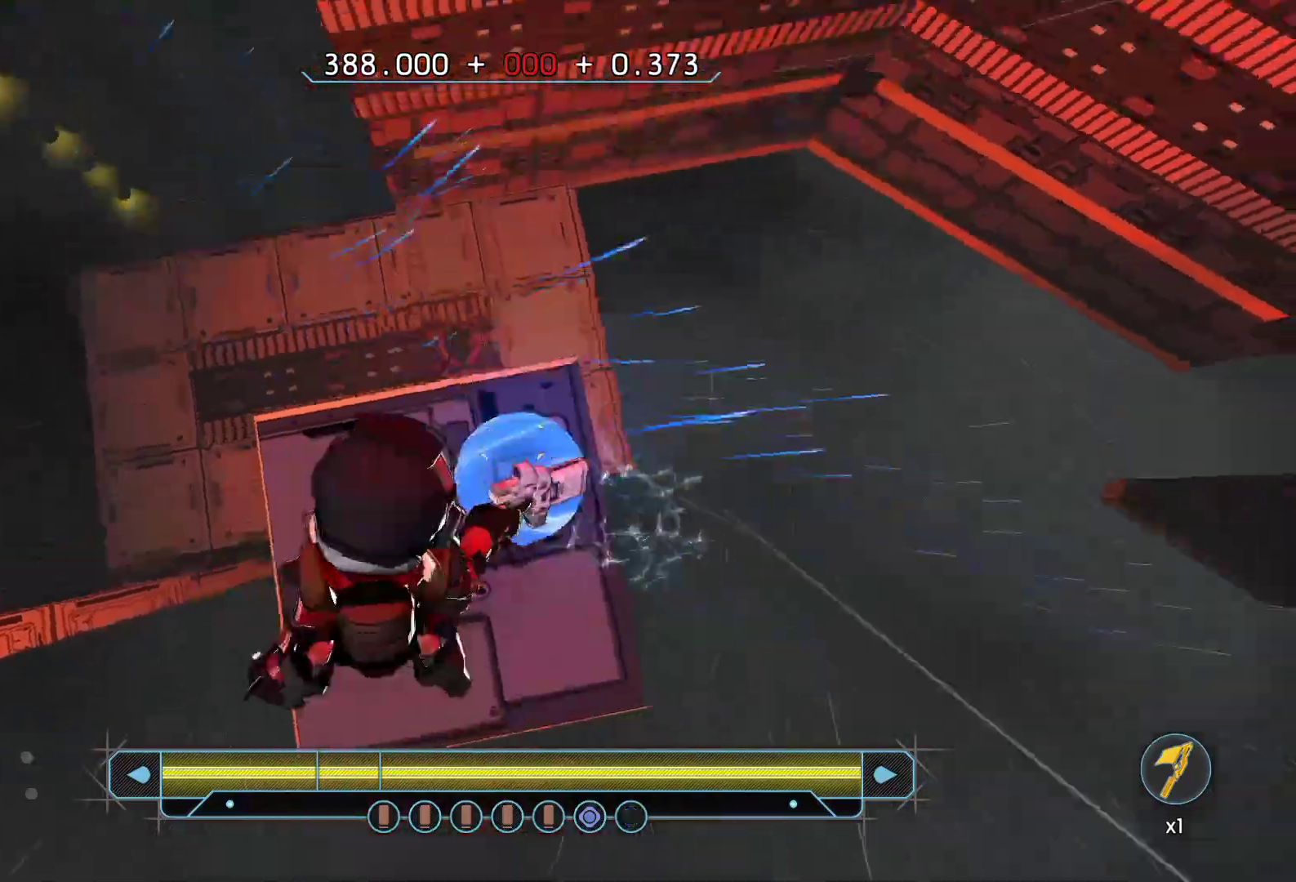
{"keys": [], "events": []}
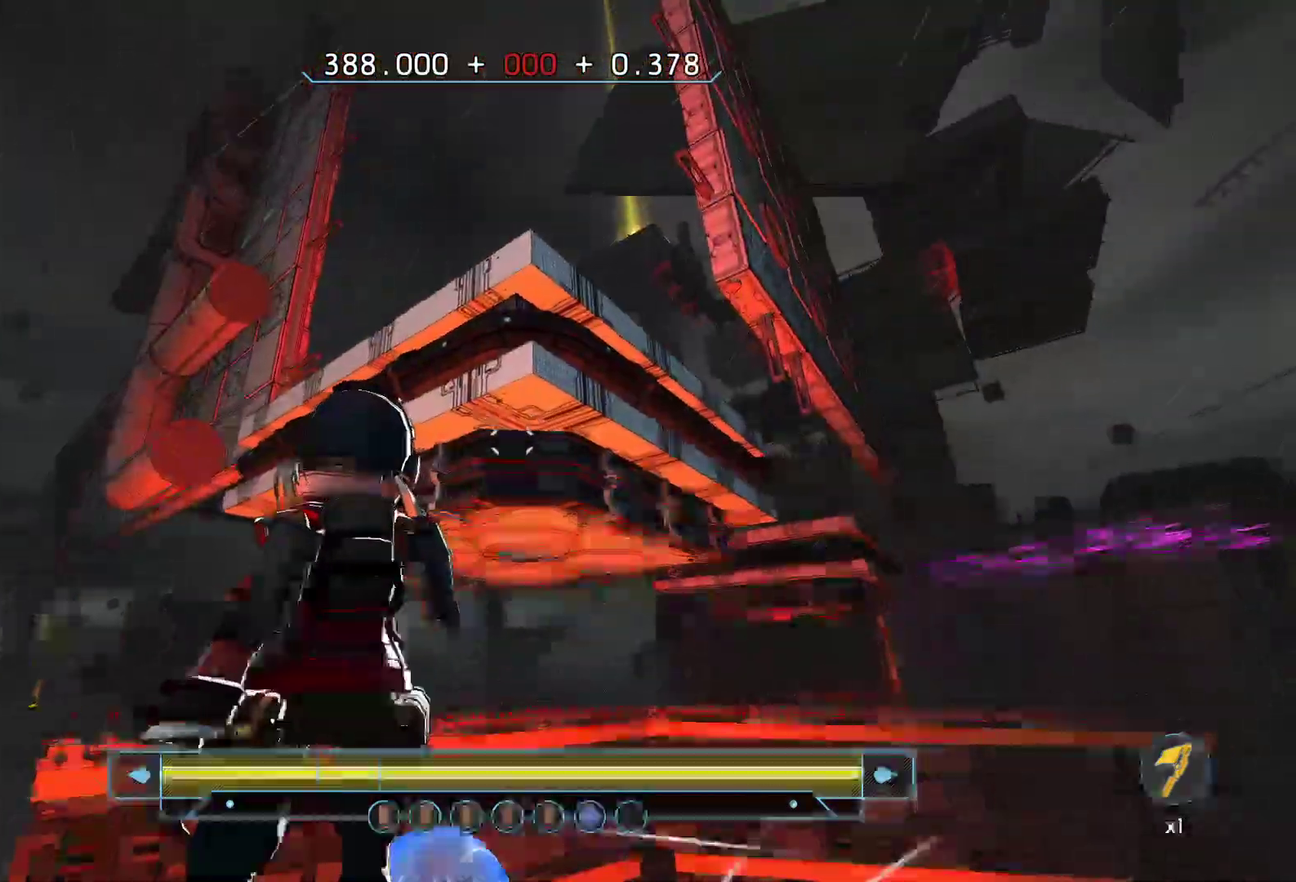
{"keys": ["w"], "events": [[300, "space", "down"], [300, "w", "down"], [433, "space", "up"]]}
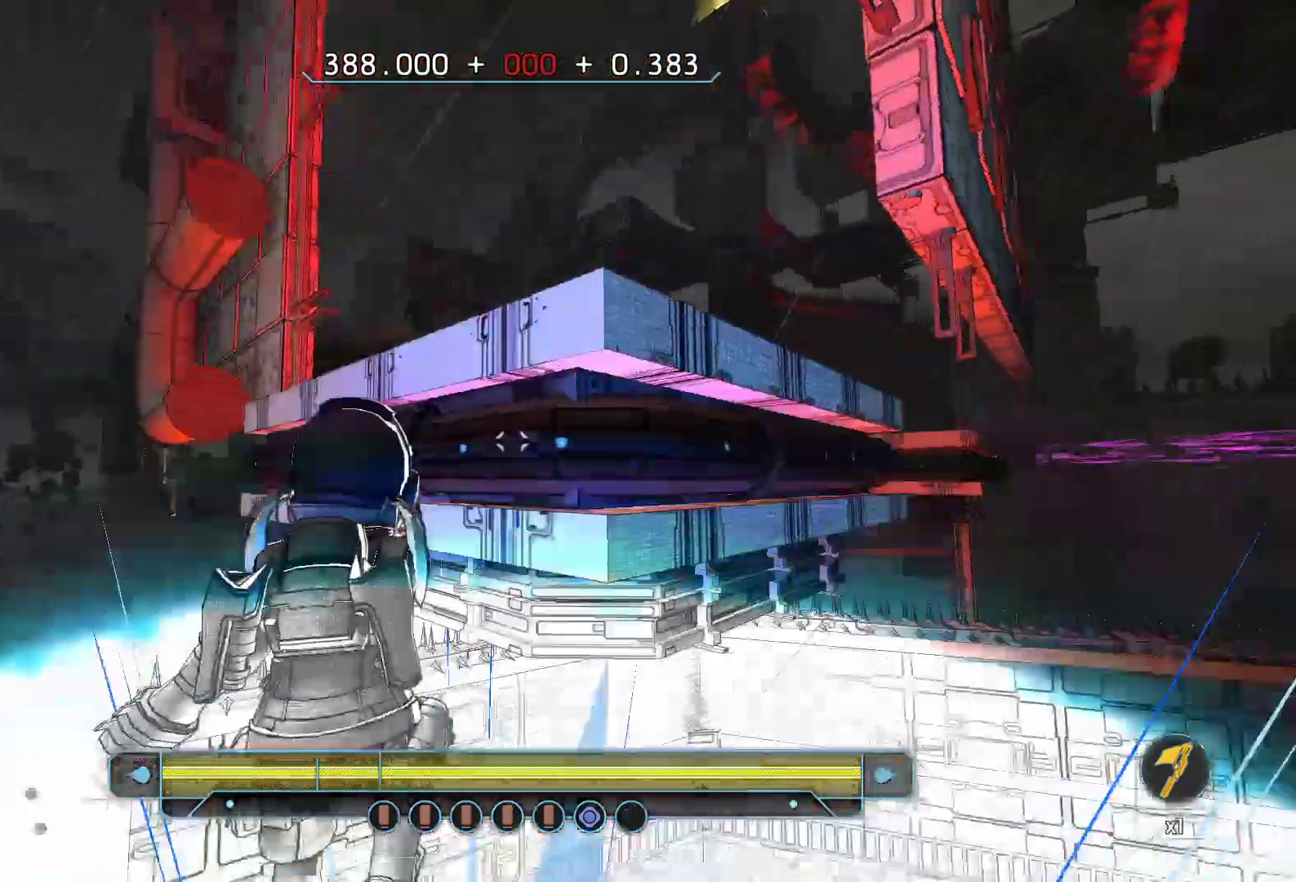
{"keys": ["w"], "events": []}